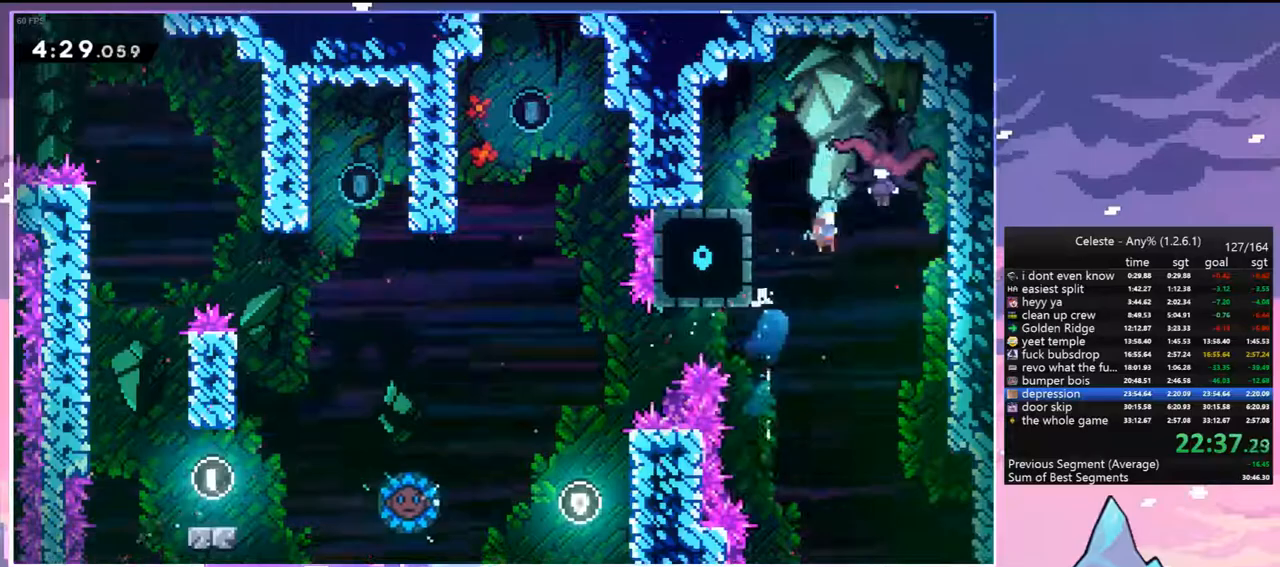
Gameplay with keyboard; each line is a JSON object with the keys held at the frame after it. "events" lists presses ("down") and releases ("up") of "dash", "down", "grab", "jump", "jump2", "left", "menu", "right", "skip" and "up" between this image and that frame as [ms after this image, input, new state], when the widget could be followed in between. No other keys are recorded. Mouse input is not recorded. Key names are as the overlay labels them; some are game actions (e.g. jump) rather than physical keys.
{"keys": ["right"], "events": [[50, "up", "up"], [100, "jump", "up"]]}
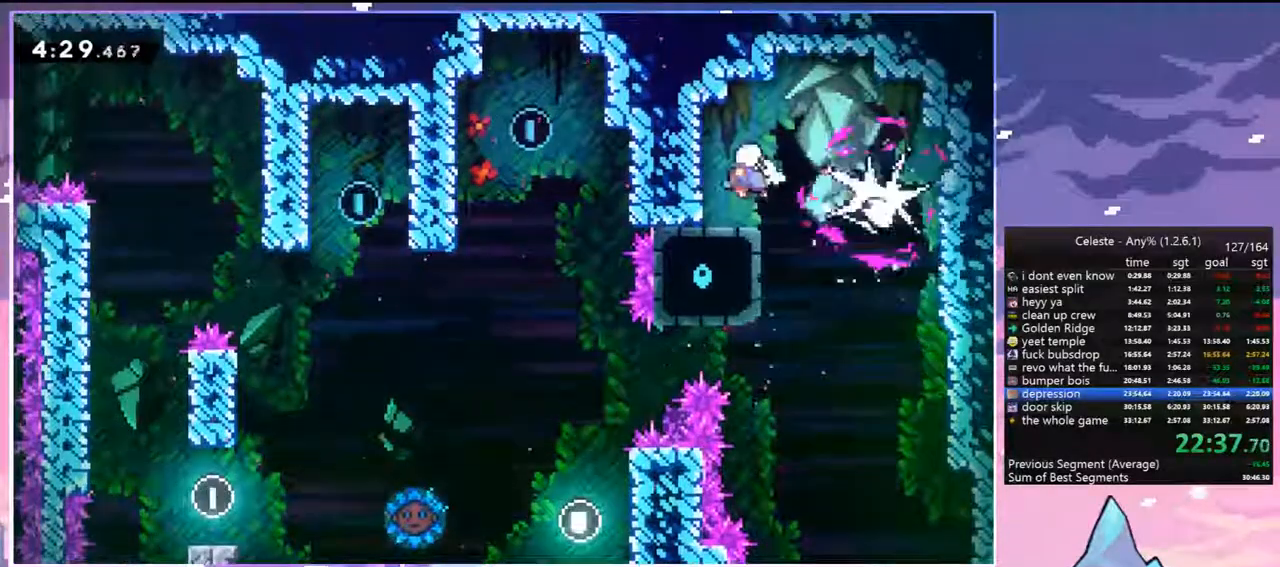
{"keys": ["dash", "down", "left"], "events": [[300, "left", "down"], [350, "dash", "down"], [350, "down", "down"], [350, "right", "up"]]}
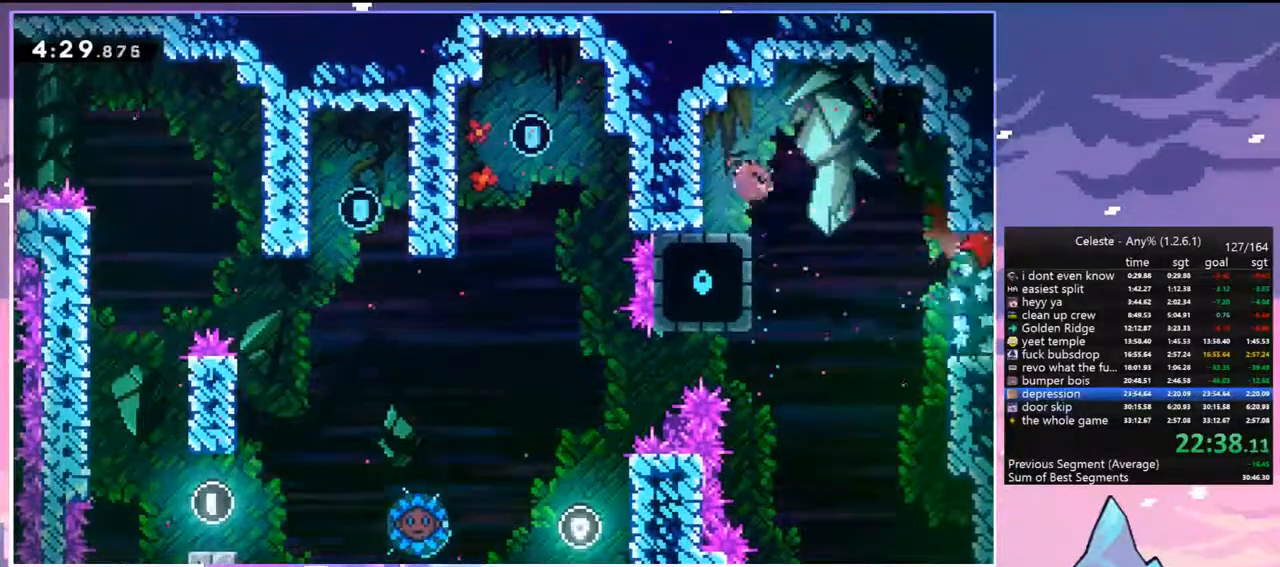
{"keys": ["down", "right"], "events": [[83, "jump", "down"], [83, "left", "up"], [83, "right", "down"], [117, "dash", "up"], [167, "dash", "down"], [167, "jump", "up"], [367, "dash", "up"]]}
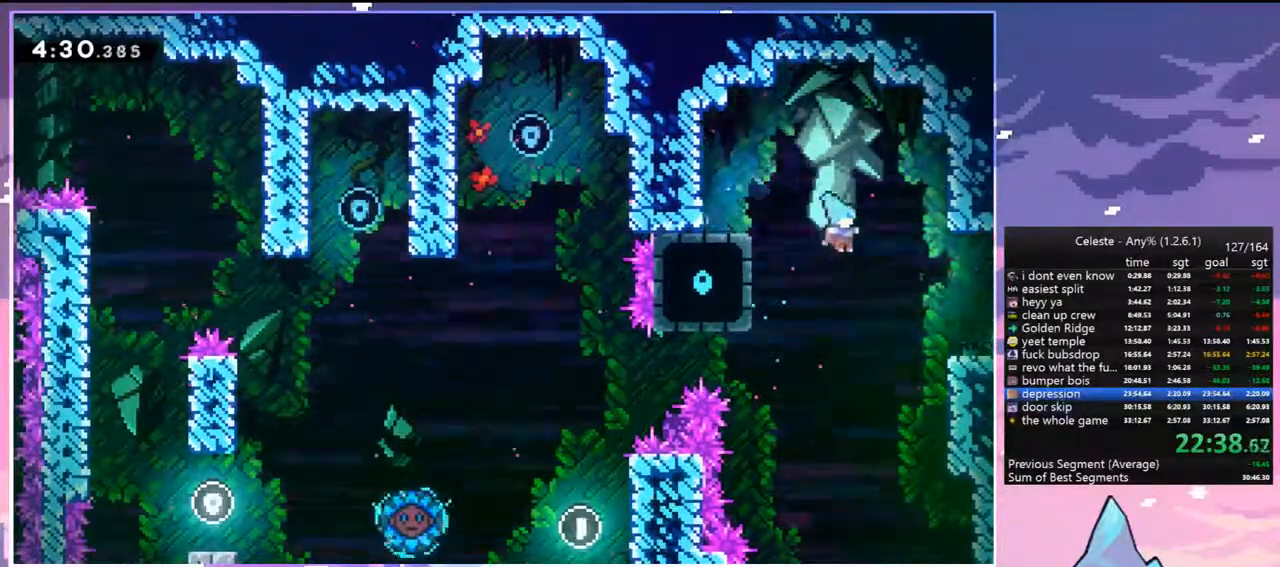
{"keys": ["grab", "jump", "right", "up"], "events": [[50, "down", "up"], [183, "up", "down"], [233, "grab", "down"], [283, "jump", "down"]]}
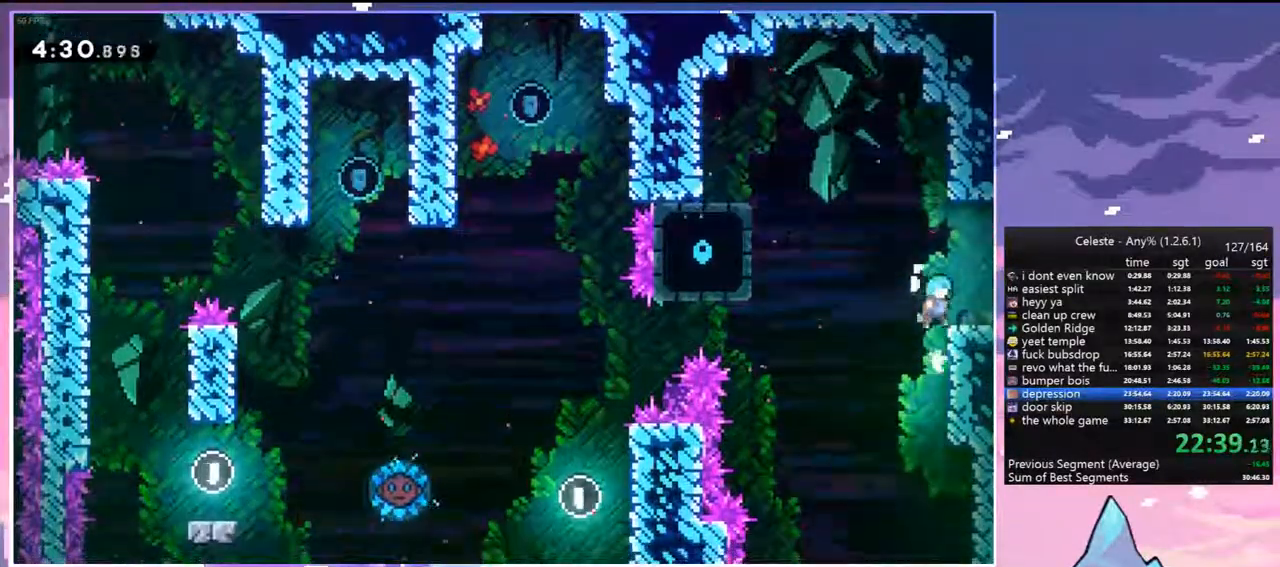
{"keys": ["right"], "events": [[117, "up", "up"], [150, "grab", "up"], [150, "jump", "up"]]}
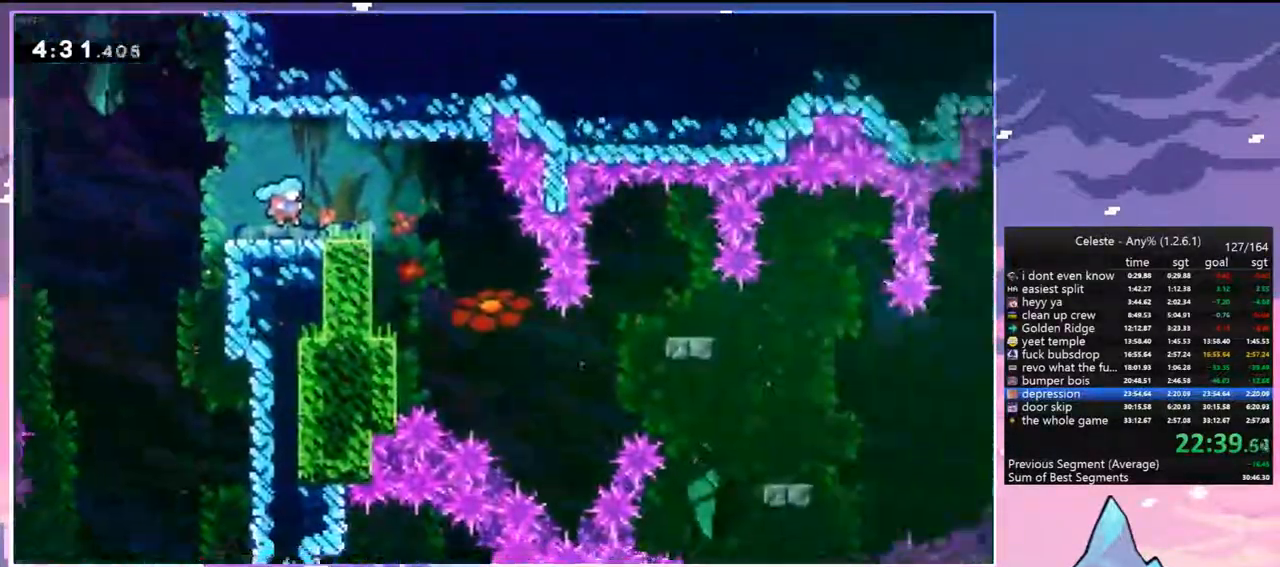
{"keys": ["dash", "right"], "events": [[500, "dash", "down"]]}
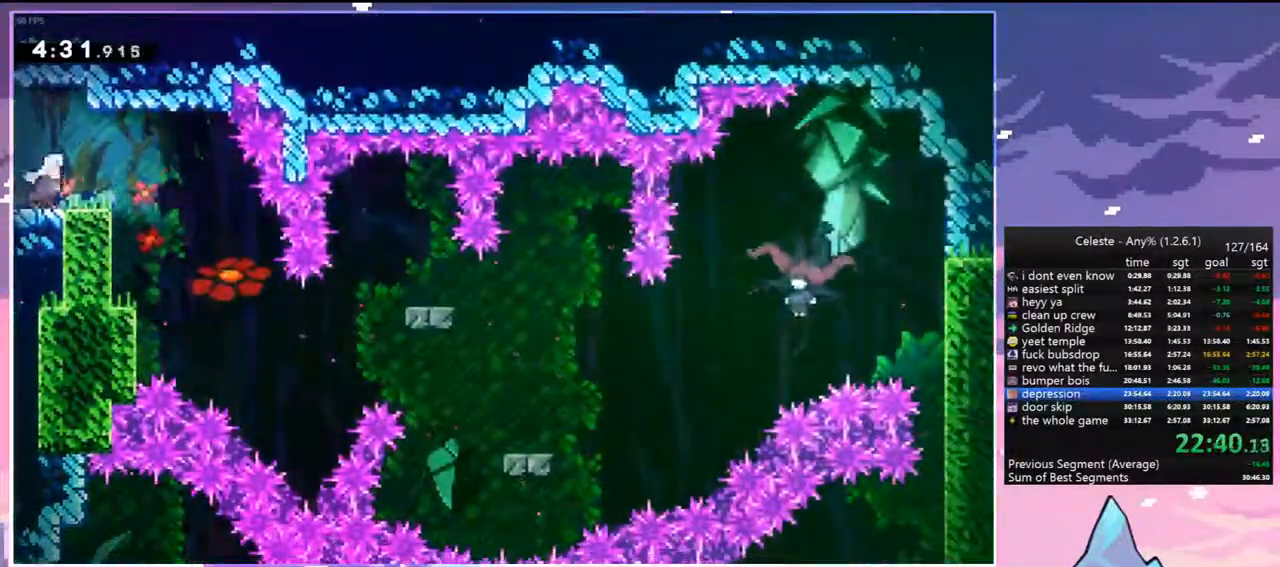
{"keys": ["down", "left"], "events": [[133, "dash", "up"], [233, "down", "down"], [233, "left", "down"], [233, "right", "up"], [283, "dash", "down"], [417, "dash", "up"]]}
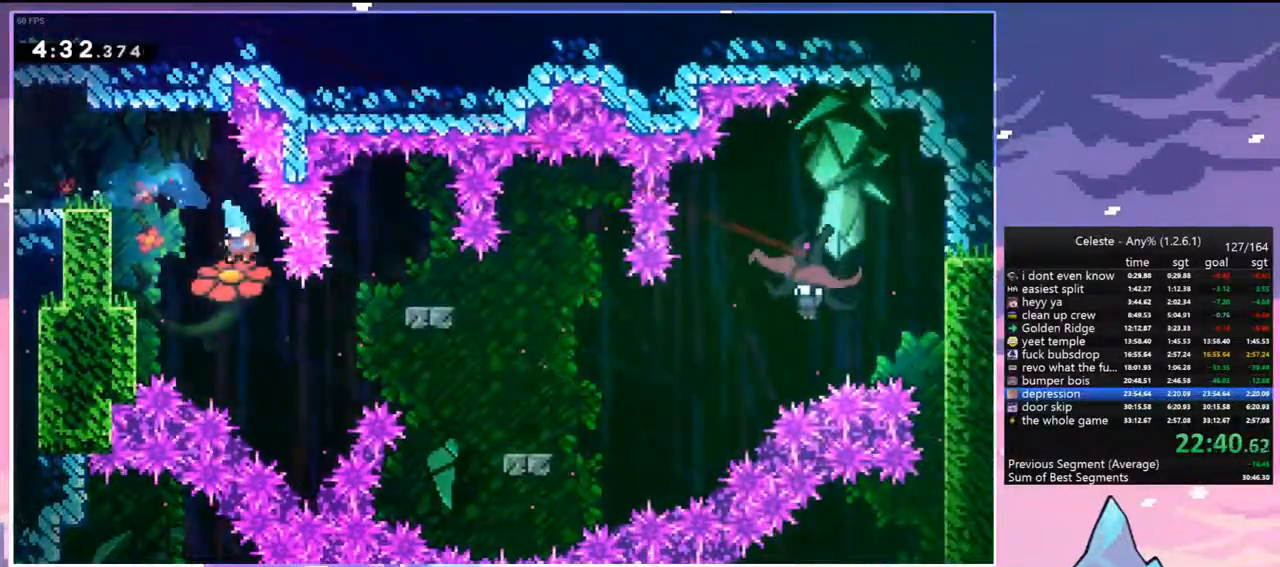
{"keys": [], "events": [[17, "down", "up"], [17, "left", "up"], [200, "left", "down"], [300, "jump", "down"], [383, "left", "up"], [433, "jump", "up"]]}
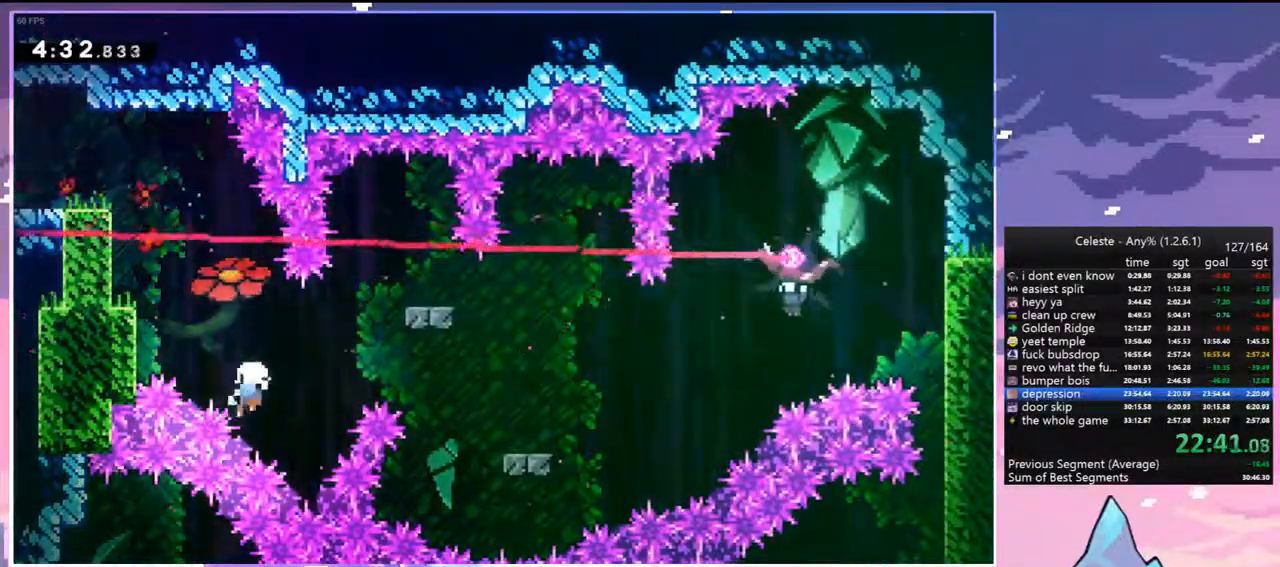
{"keys": [], "events": [[33, "jump", "down"], [117, "jump", "up"], [217, "jump", "down"], [267, "jump", "up"], [350, "jump", "down"], [450, "jump", "up"]]}
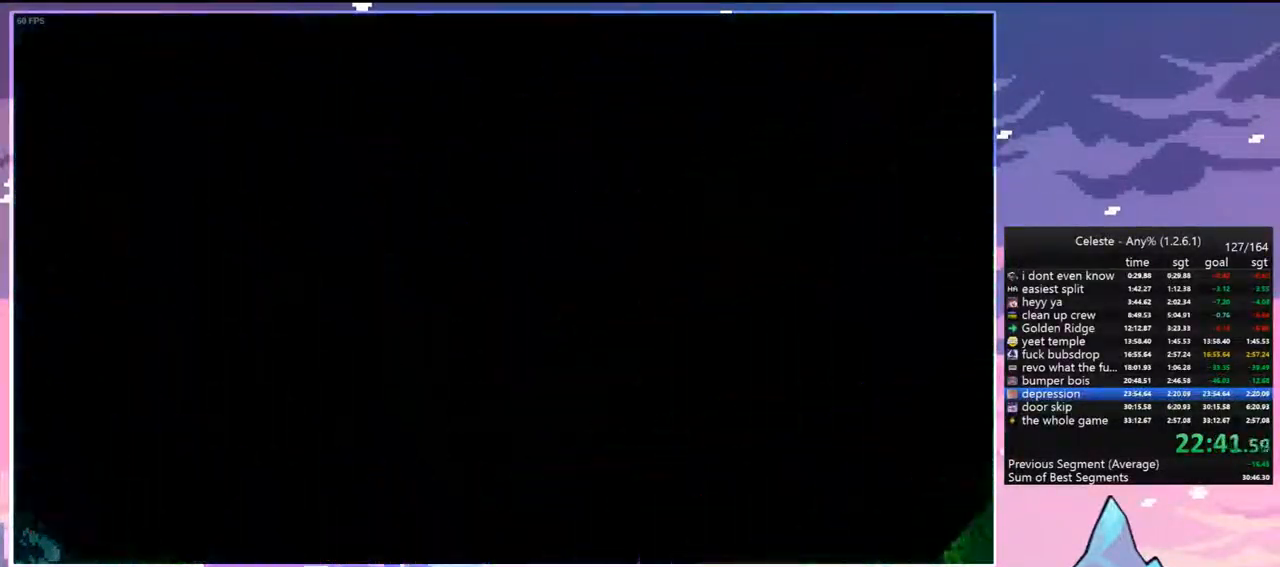
{"keys": ["down", "right"], "events": [[467, "down", "down"], [467, "right", "down"]]}
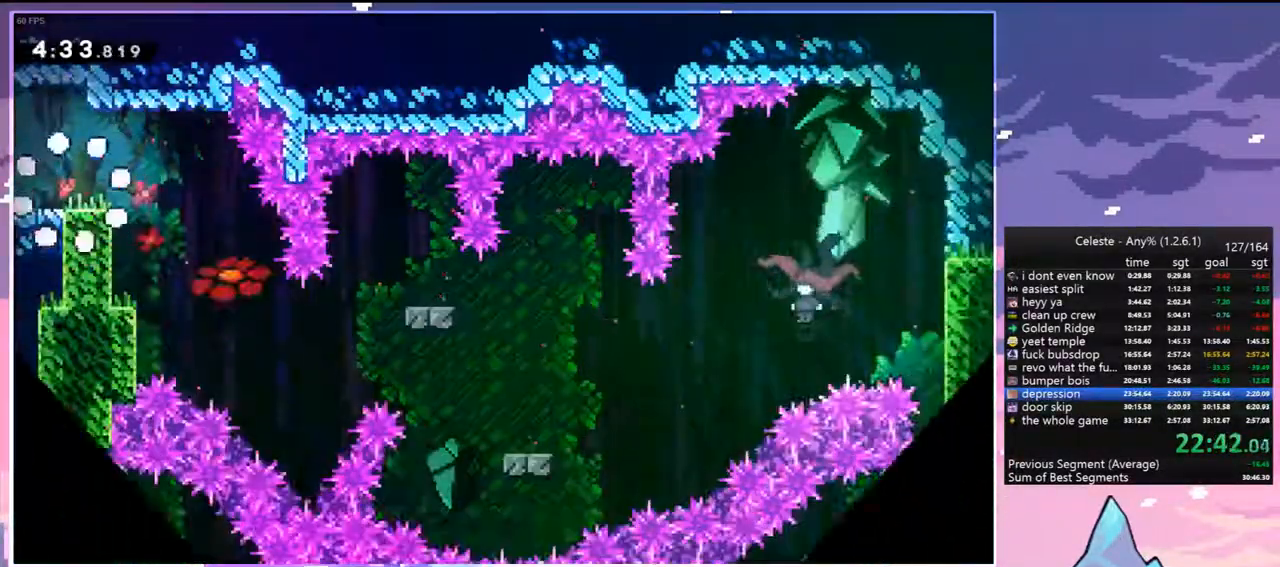
{"keys": ["dash", "down", "left"], "events": [[200, "dash", "down"], [383, "dash", "up"], [483, "dash", "down"], [483, "left", "down"], [483, "right", "up"]]}
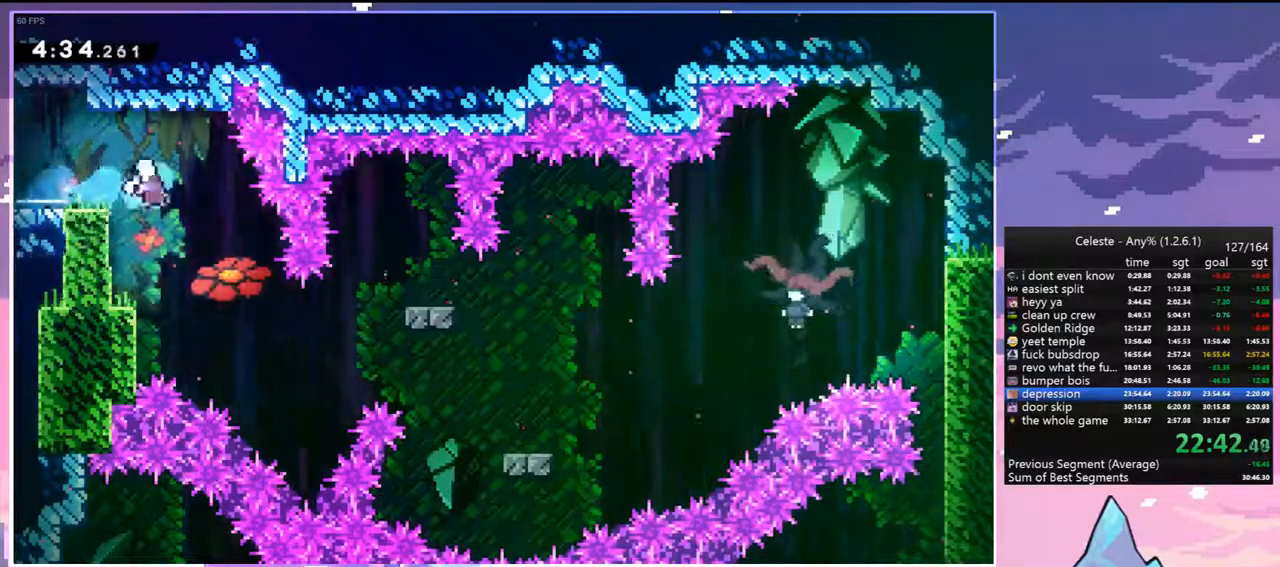
{"keys": ["dash", "down", "jump", "right"], "events": [[117, "dash", "up"], [117, "down", "up"], [117, "left", "up"], [267, "dash", "down"], [267, "down", "down"], [267, "left", "down"], [400, "left", "up"], [400, "right", "down"], [450, "jump", "down"]]}
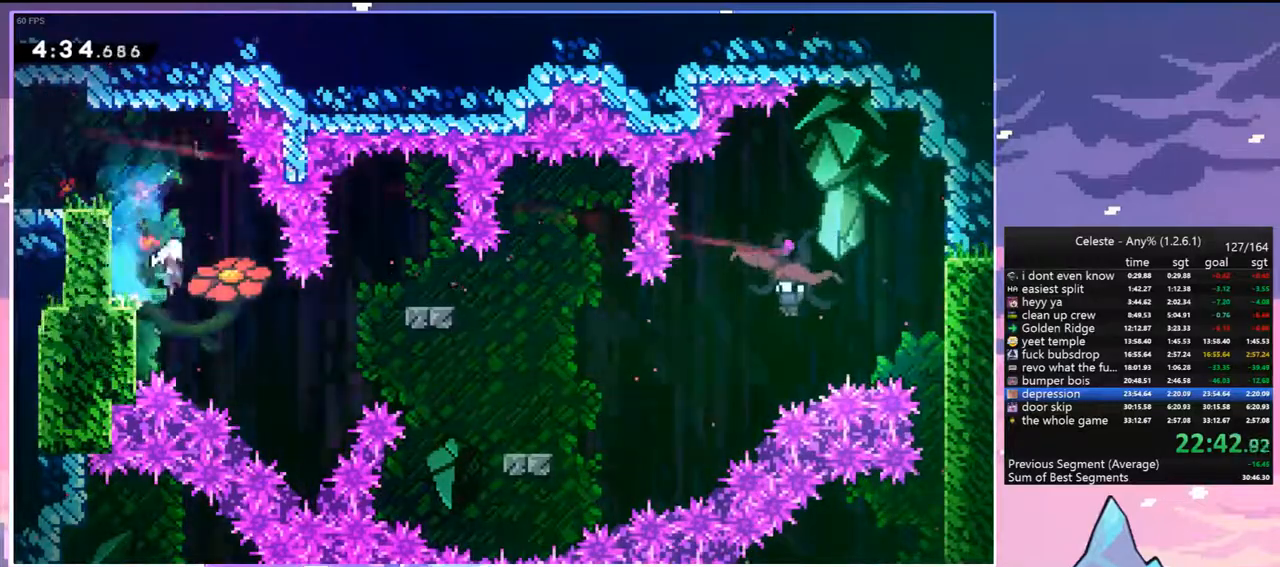
{"keys": ["jump", "right", "up"], "events": [[50, "dash", "up"], [50, "jump", "up"], [100, "dash", "down"], [283, "dash", "up"], [367, "down", "up"], [467, "jump", "down"], [467, "up", "down"]]}
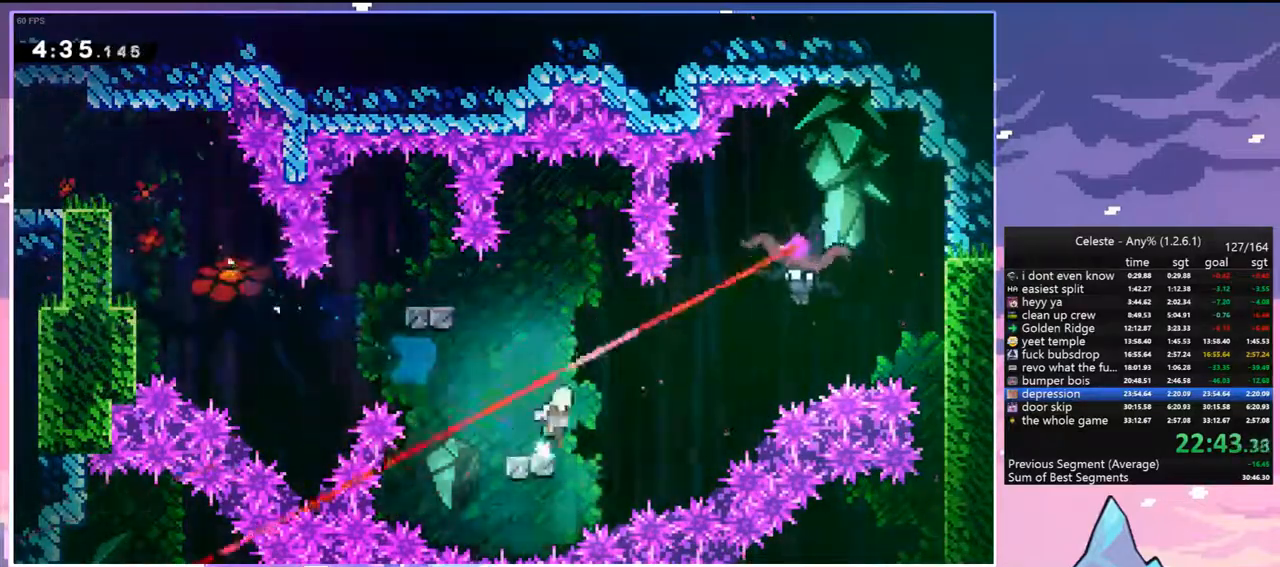
{"keys": ["down", "right"], "events": [[67, "dash", "down"], [117, "jump", "up"], [250, "dash", "up"], [300, "up", "up"], [483, "down", "down"]]}
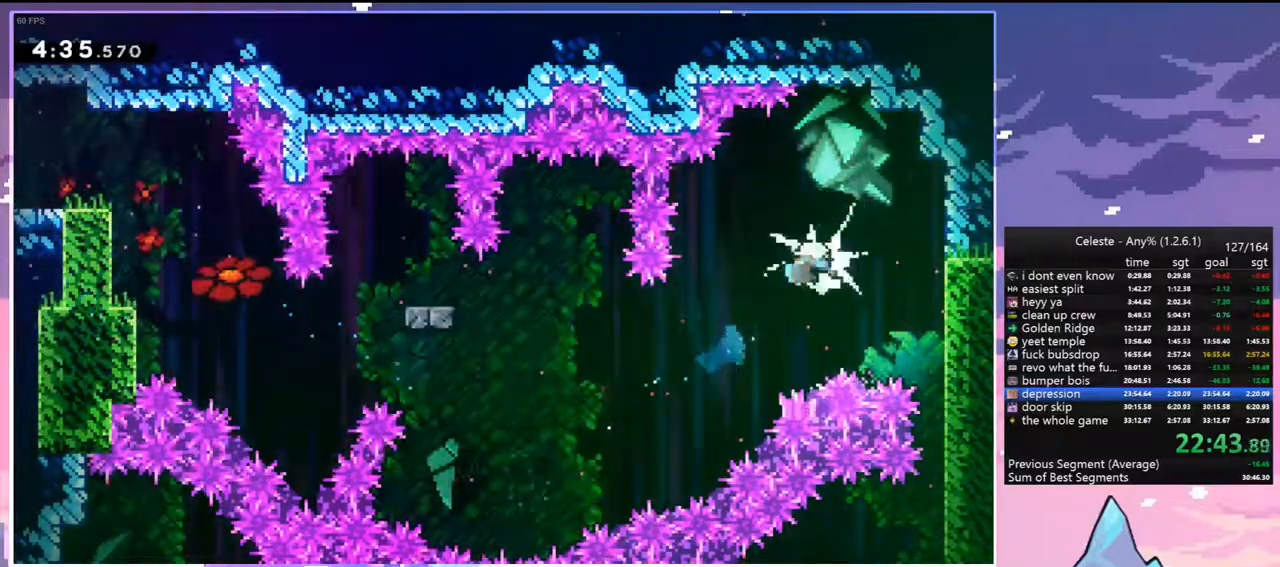
{"keys": ["down"], "events": [[217, "right", "up"]]}
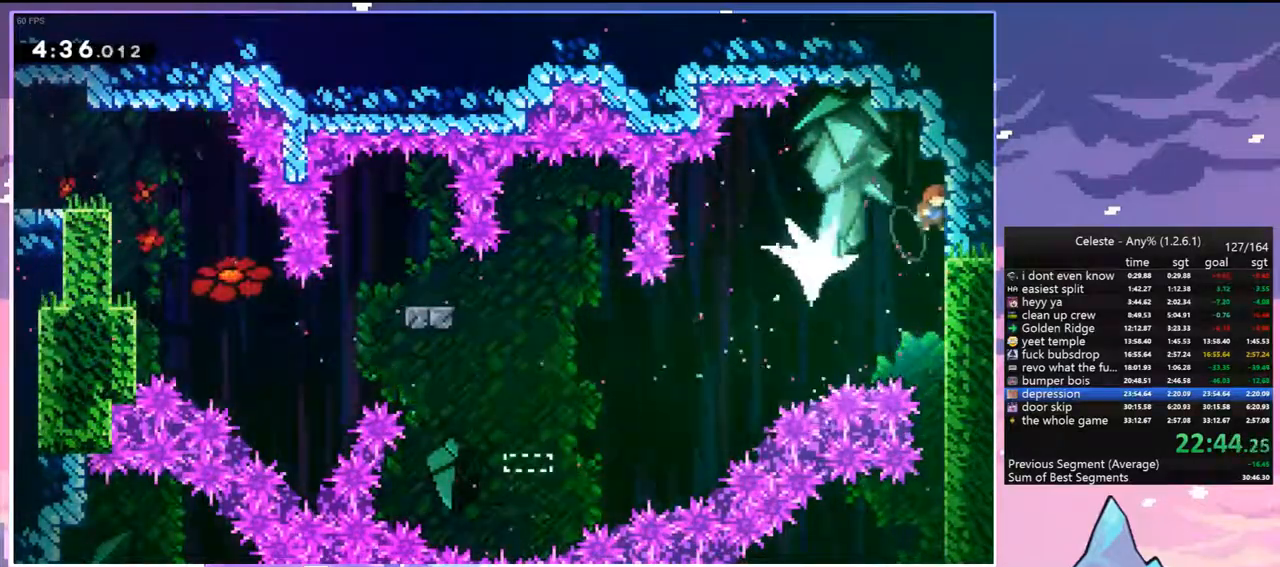
{"keys": ["down"], "events": []}
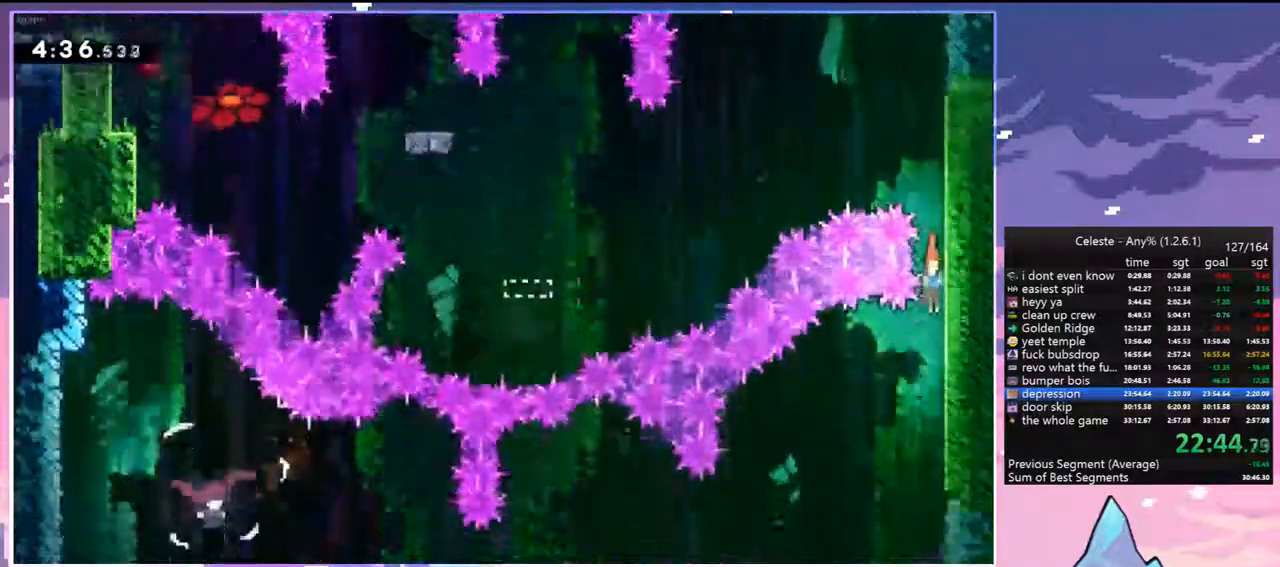
{"keys": ["left"], "events": [[17, "left", "down"], [100, "down", "up"], [350, "dash", "down"], [483, "dash", "up"]]}
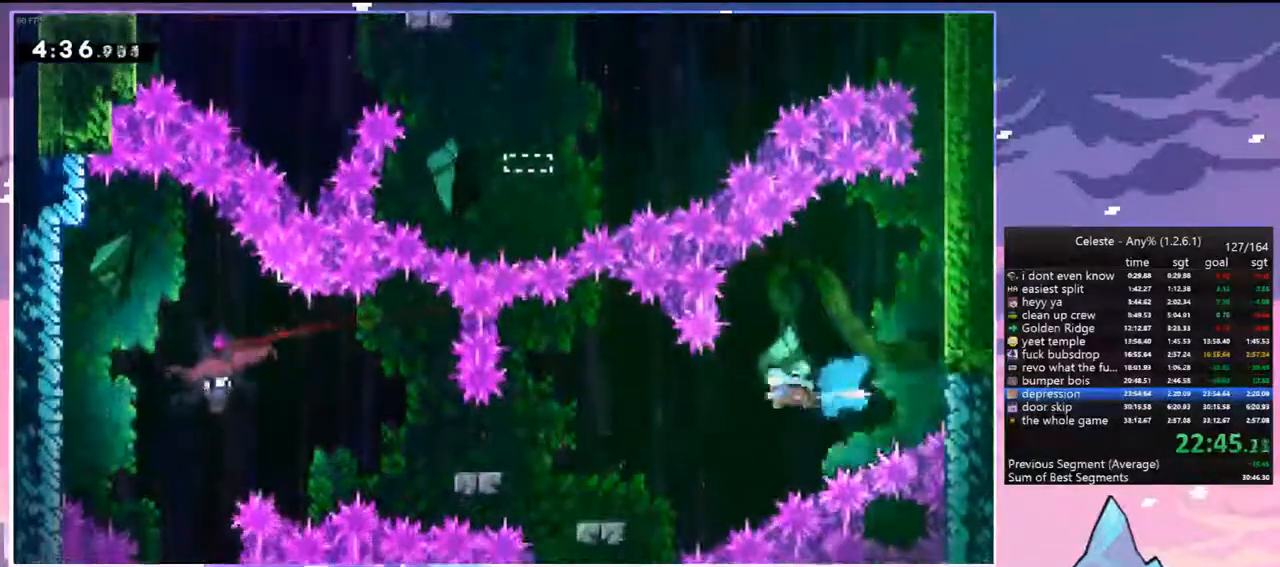
{"keys": ["jump", "left"], "events": [[450, "jump", "down"]]}
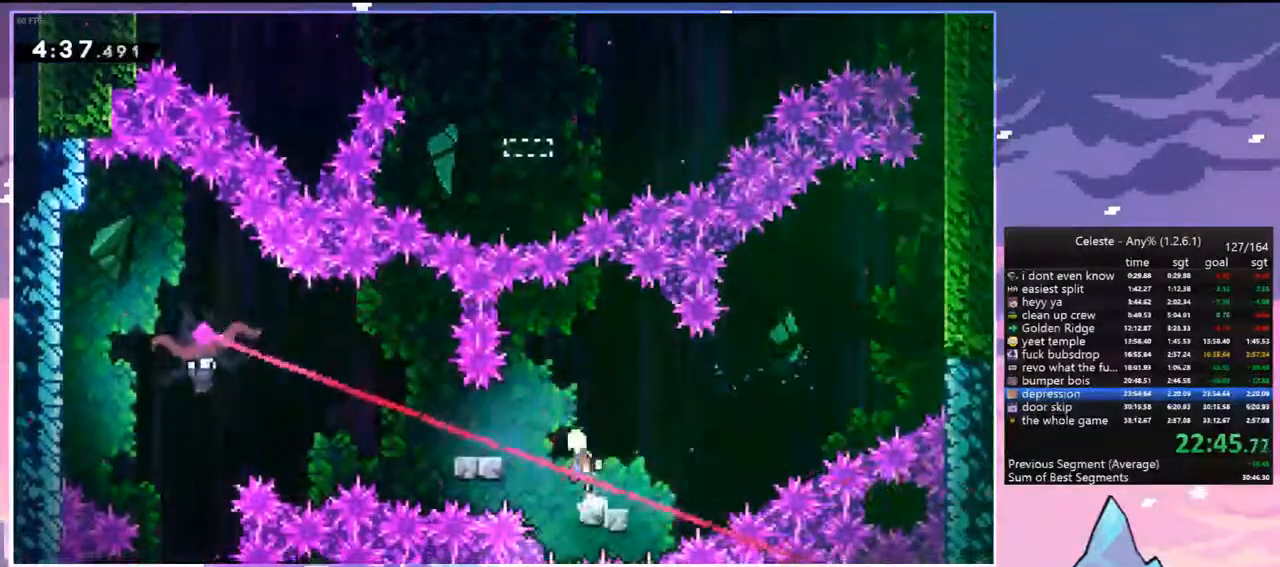
{"keys": ["jump", "left"], "events": [[133, "dash", "down"], [133, "jump", "up"], [283, "jump", "down"], [367, "dash", "up"]]}
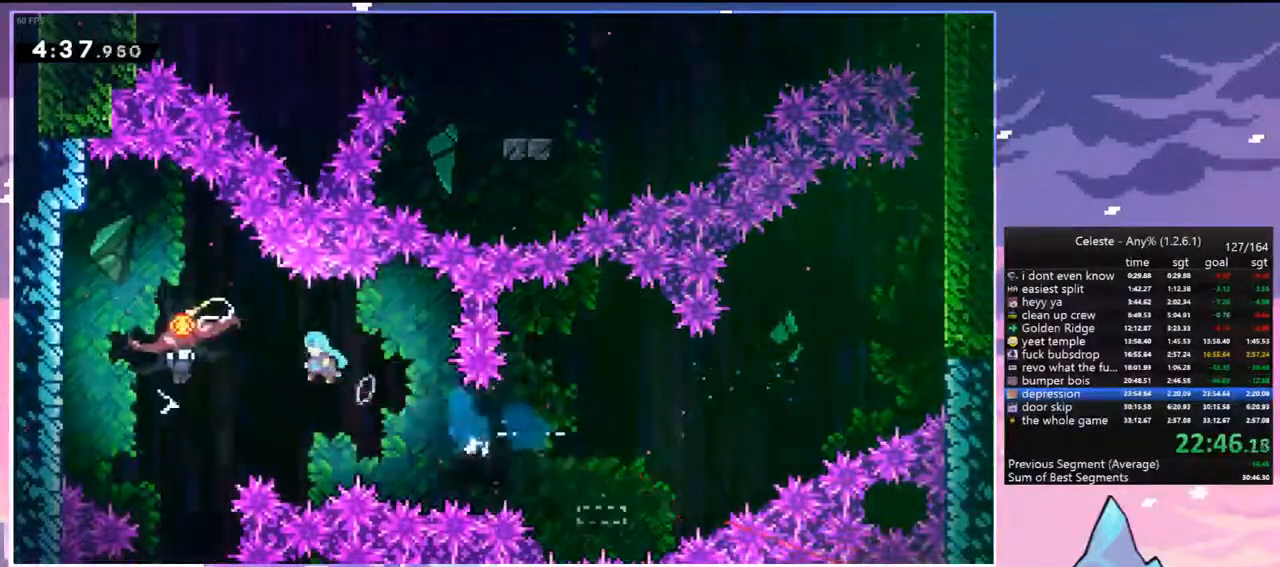
{"keys": ["down", "right"], "events": [[17, "jump", "up"], [200, "down", "down"], [200, "left", "up"], [200, "right", "down"]]}
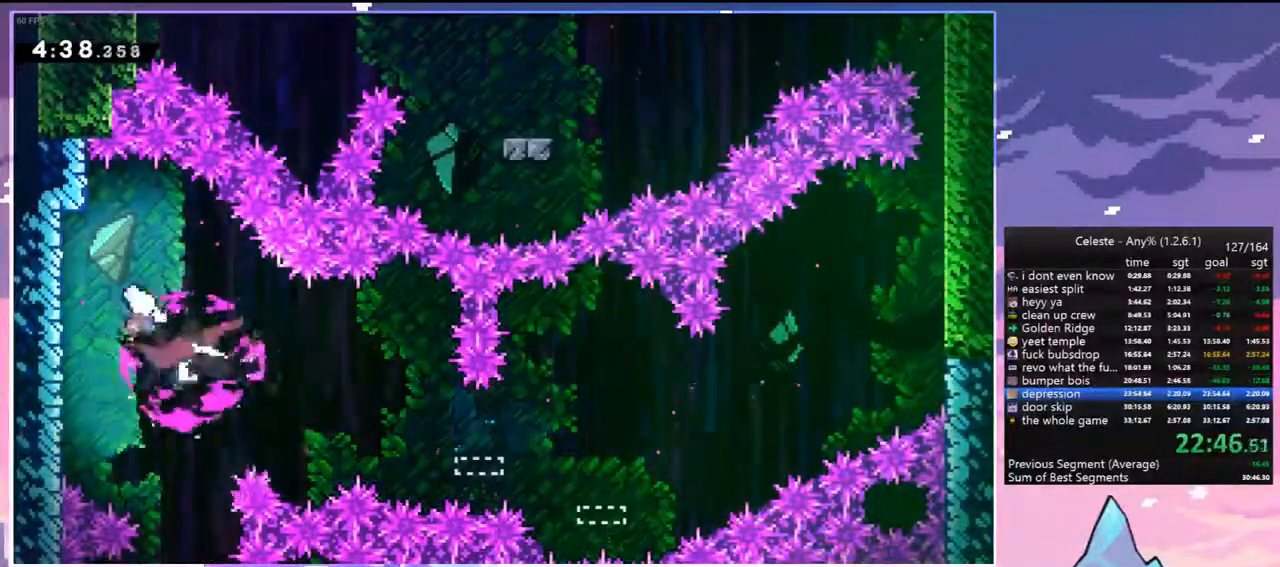
{"keys": ["down", "right"], "events": []}
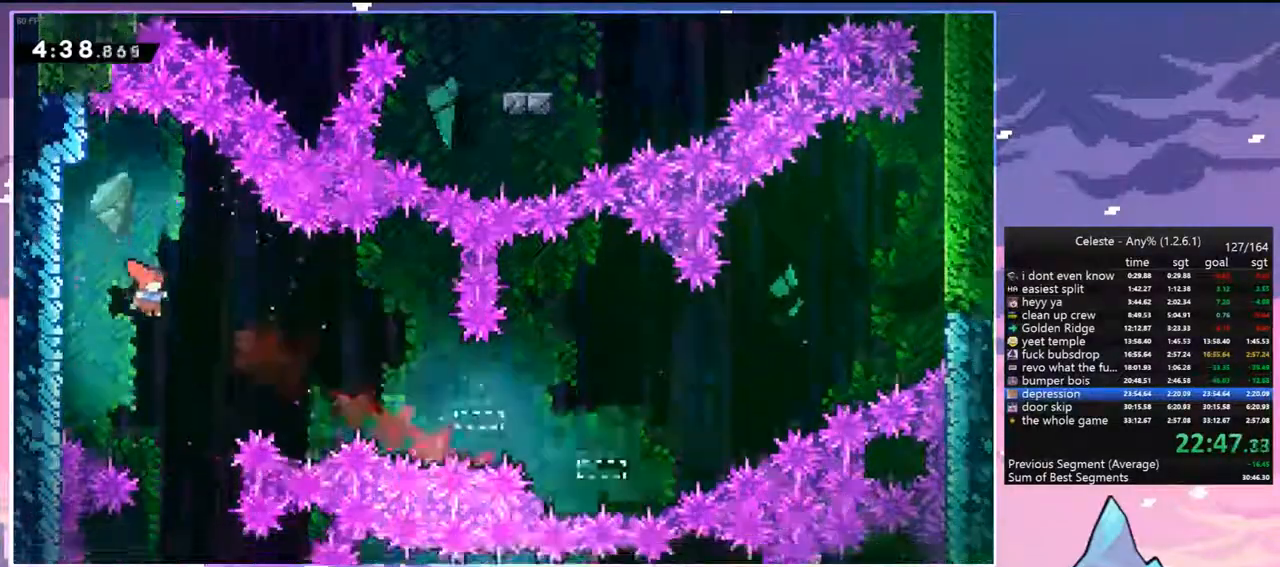
{"keys": ["down"], "events": [[50, "right", "up"]]}
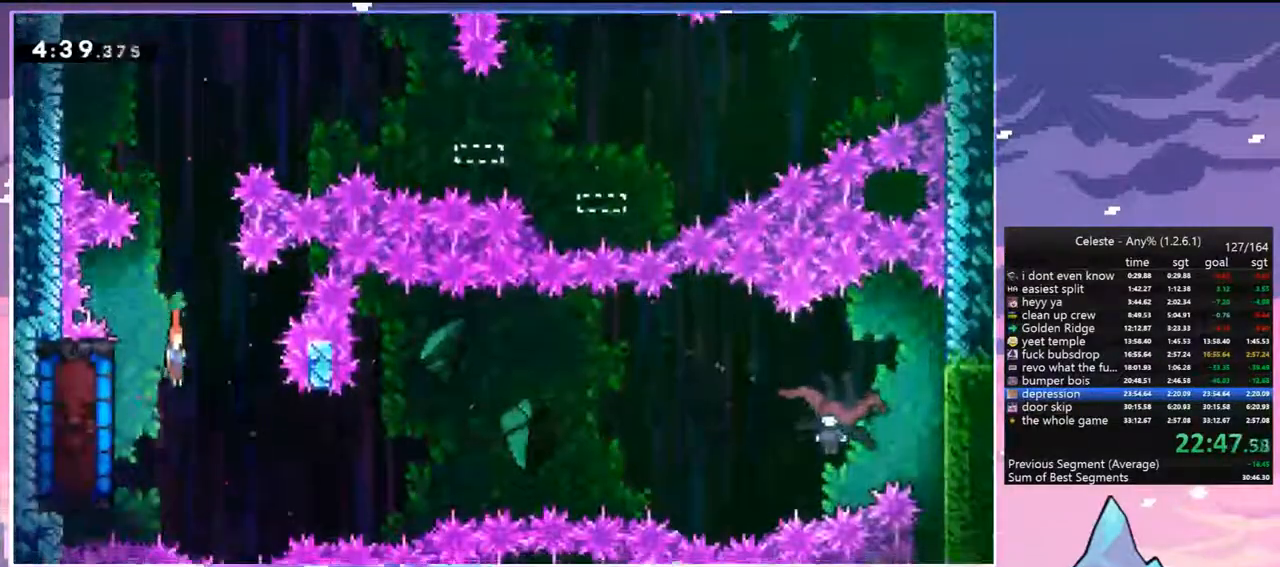
{"keys": [], "events": [[17, "left", "down"], [67, "dash", "down"], [250, "dash", "up"], [250, "down", "up"], [250, "left", "up"]]}
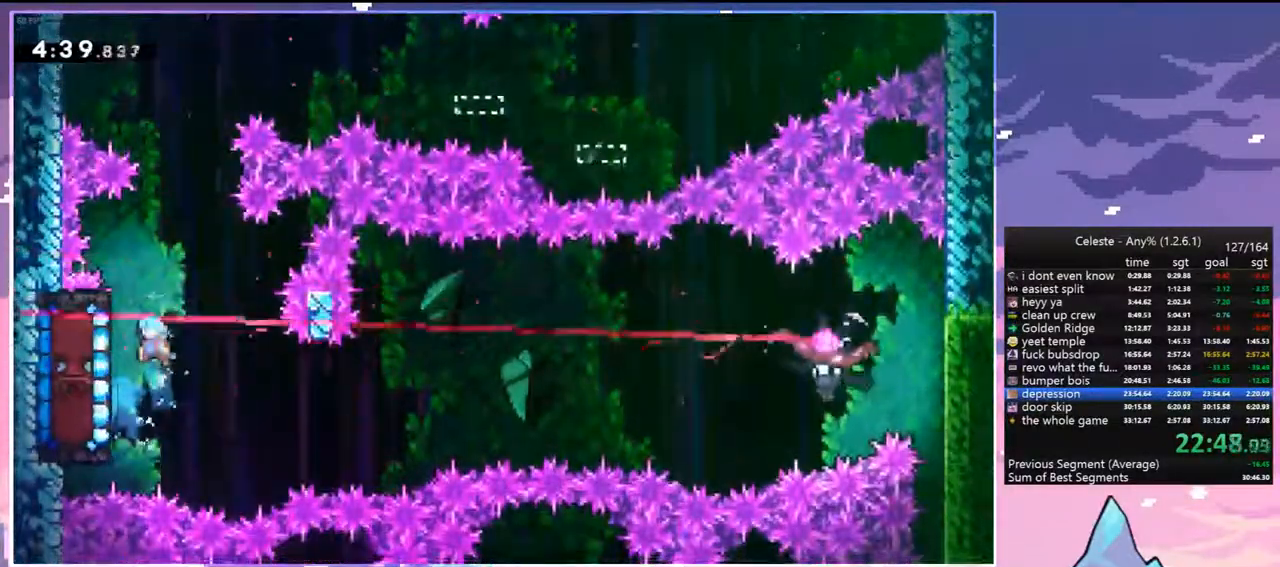
{"keys": ["grab", "up"], "events": [[217, "grab", "down"], [217, "left", "down"], [400, "up", "down"], [450, "left", "up"]]}
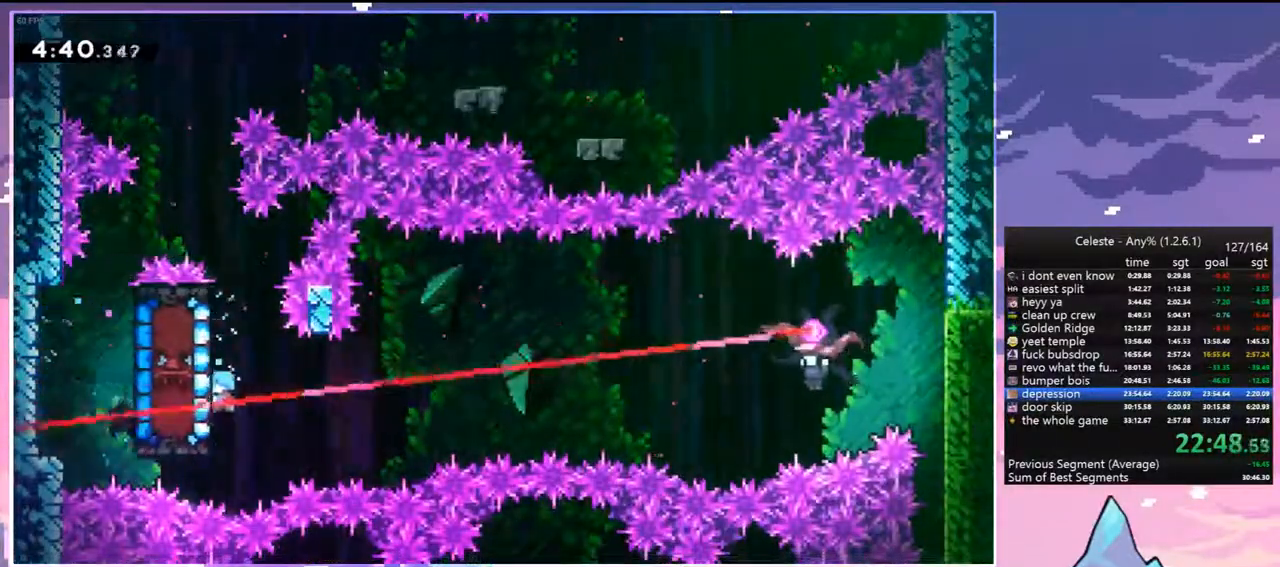
{"keys": ["jump", "right"], "events": [[183, "right", "down"], [233, "grab", "up"], [233, "jump", "down"], [233, "up", "up"]]}
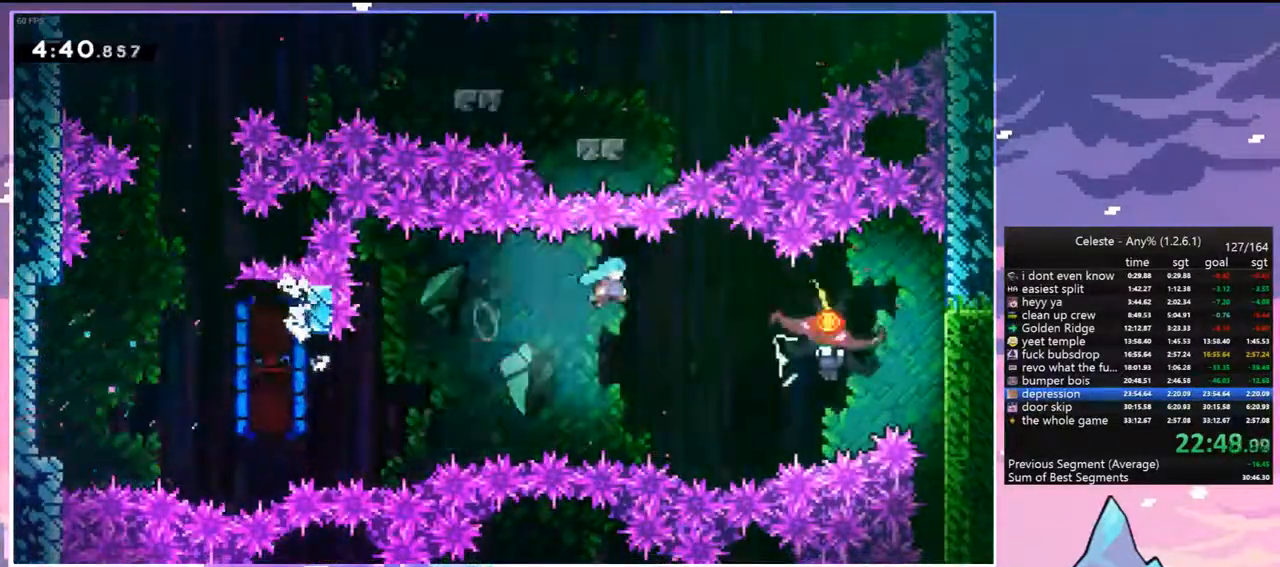
{"keys": ["down"], "events": [[250, "down", "down"], [250, "jump", "up"], [350, "right", "up"]]}
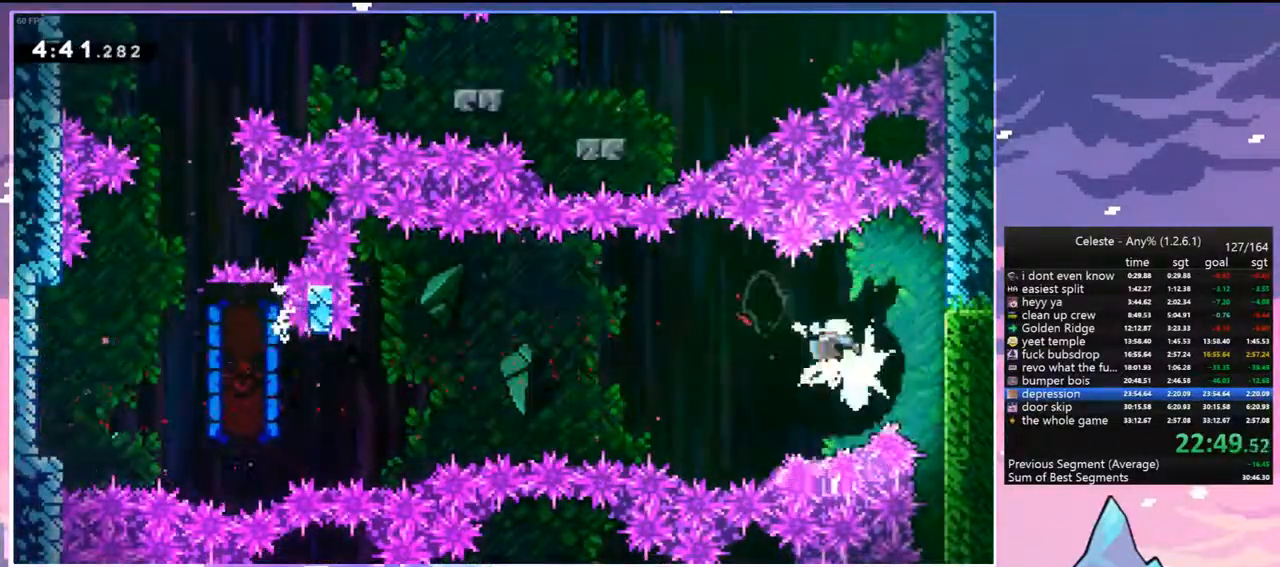
{"keys": ["down"], "events": []}
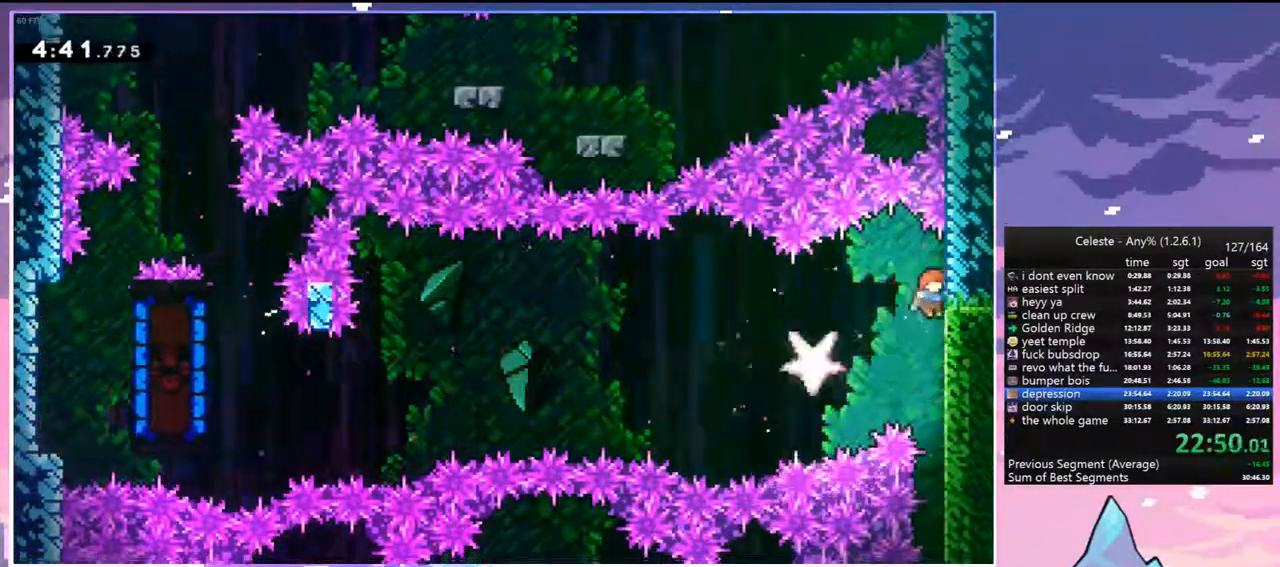
{"keys": ["down"], "events": []}
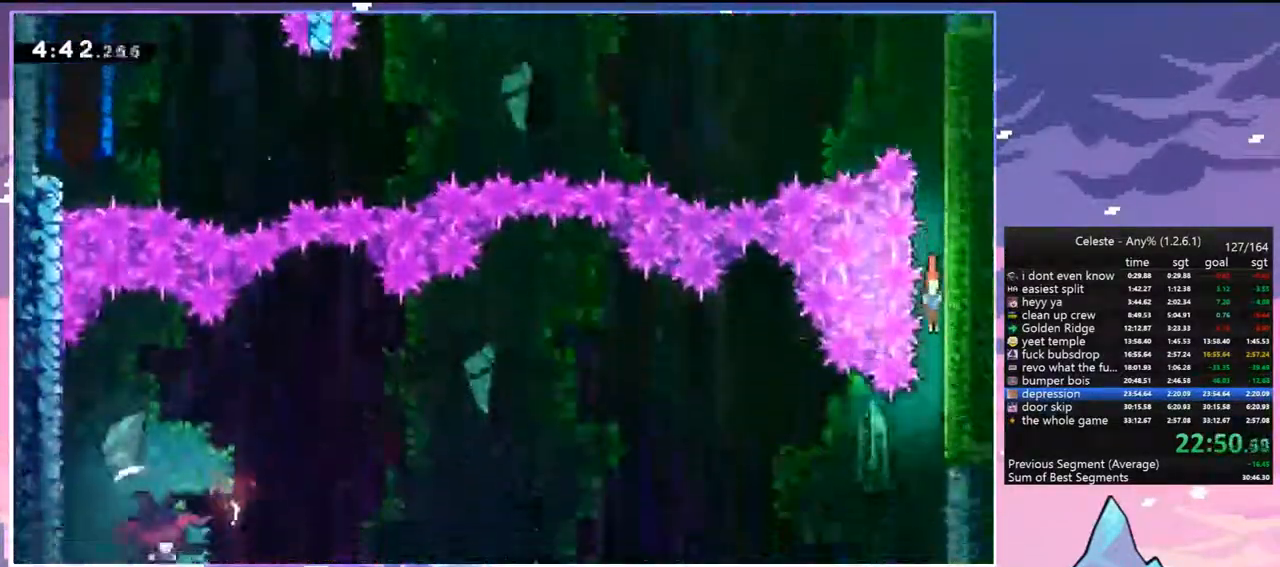
{"keys": ["dash", "left"], "events": [[150, "left", "down"], [300, "down", "up"], [433, "dash", "down"]]}
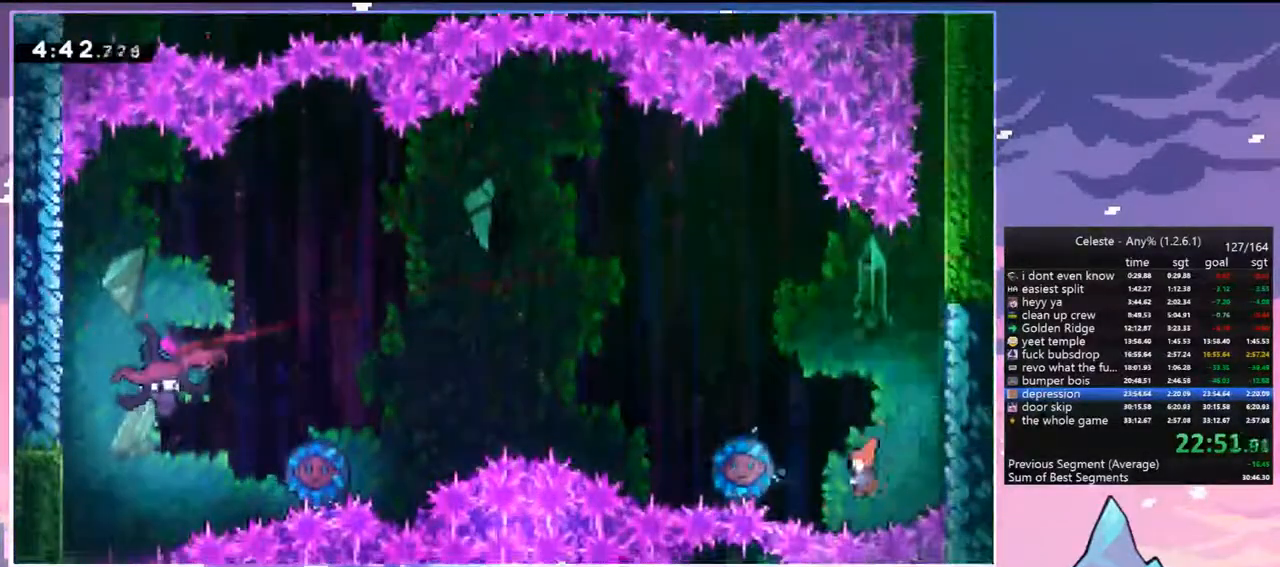
{"keys": ["dash", "left"], "events": [[117, "dash", "up"], [367, "dash", "down"]]}